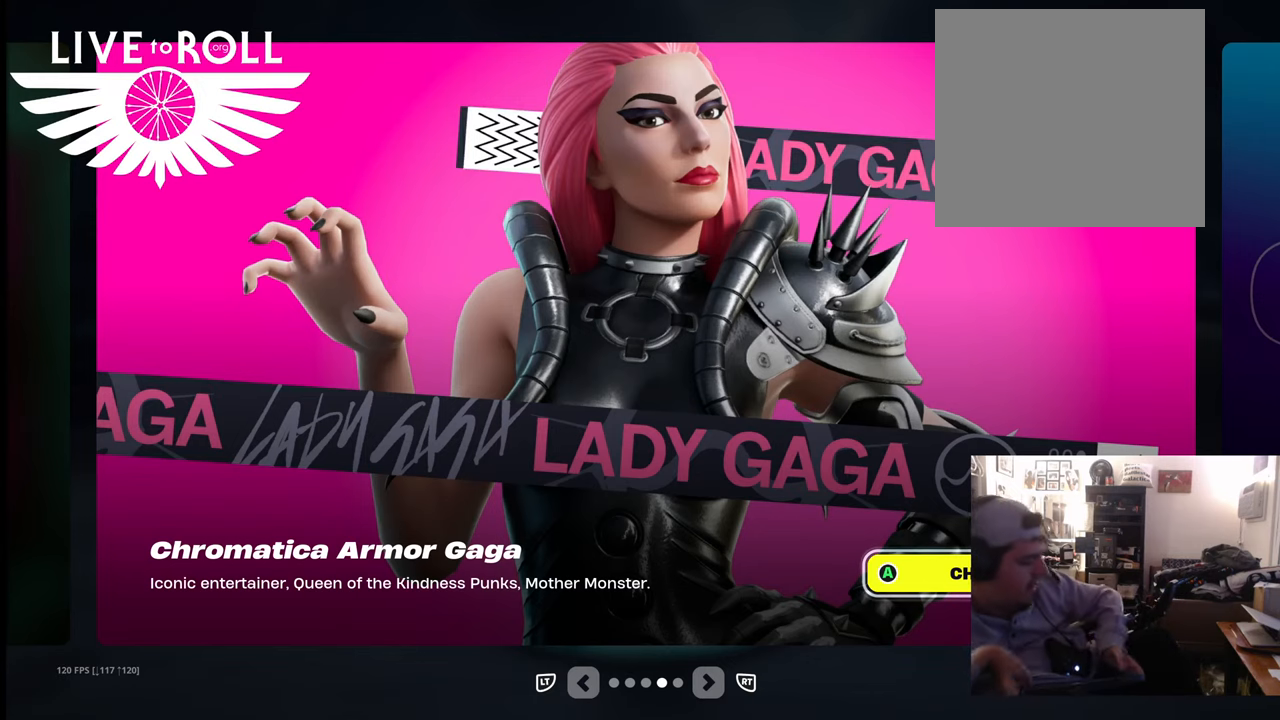
Gameplay with a controller (Xbox layout); each line is a JSON object with the inputs held at the frame after it (dt_ms = milliseconds from this image to that frame). "events" lists button and stick changes between this image and that frame as [ms after this image, input, new state], when the widget could be followed in between.
{"dt_ms": 500, "buttons": [], "left_stick": "center", "right_stick": "center", "events": [[367, "L1", "down"], [467, "L1", "up"]]}
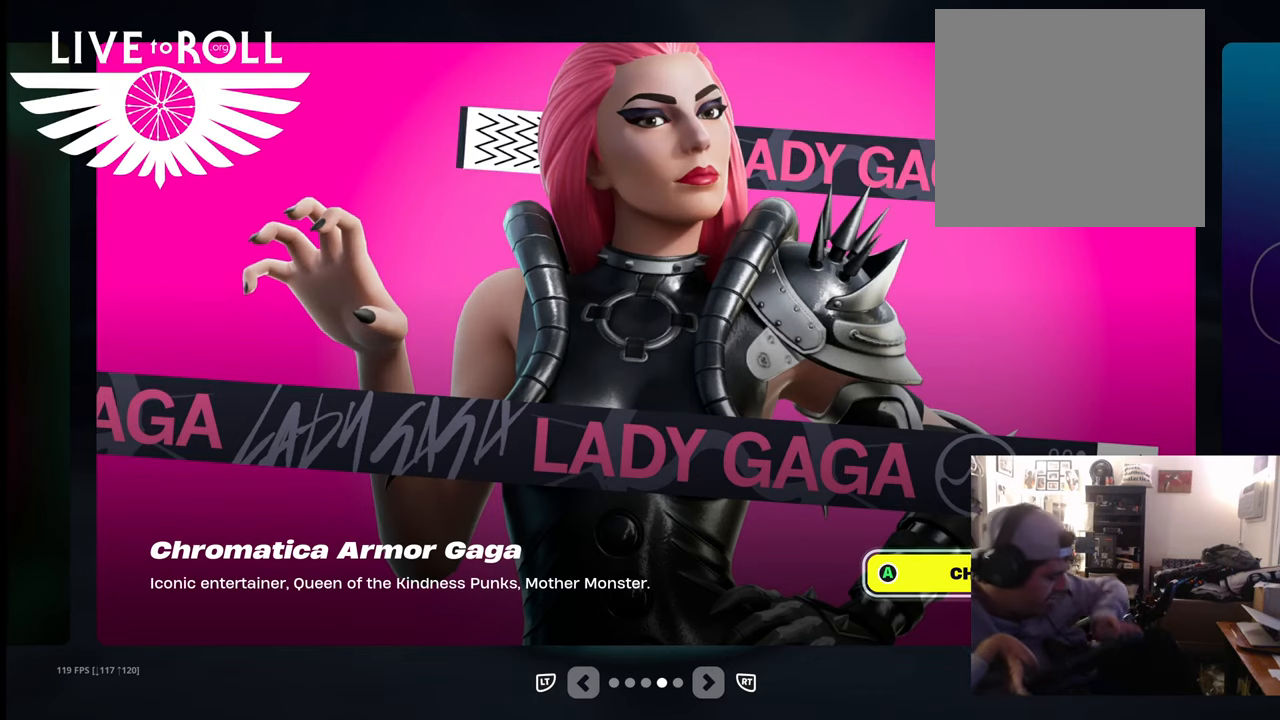
{"dt_ms": 500, "buttons": [], "left_stick": "left", "right_stick": "center", "events": [[333, "left_stick", "left"]]}
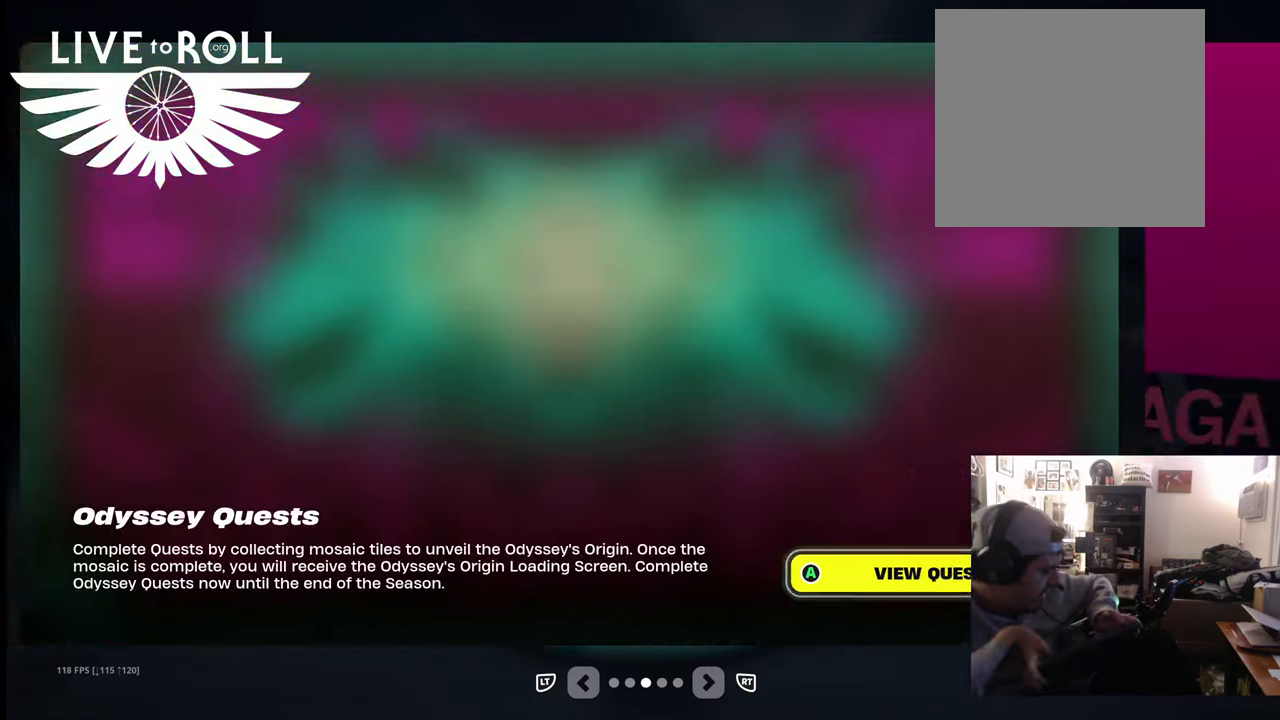
{"dt_ms": 500, "buttons": [], "left_stick": "center", "right_stick": "center", "events": [[233, "left_stick", "center"]]}
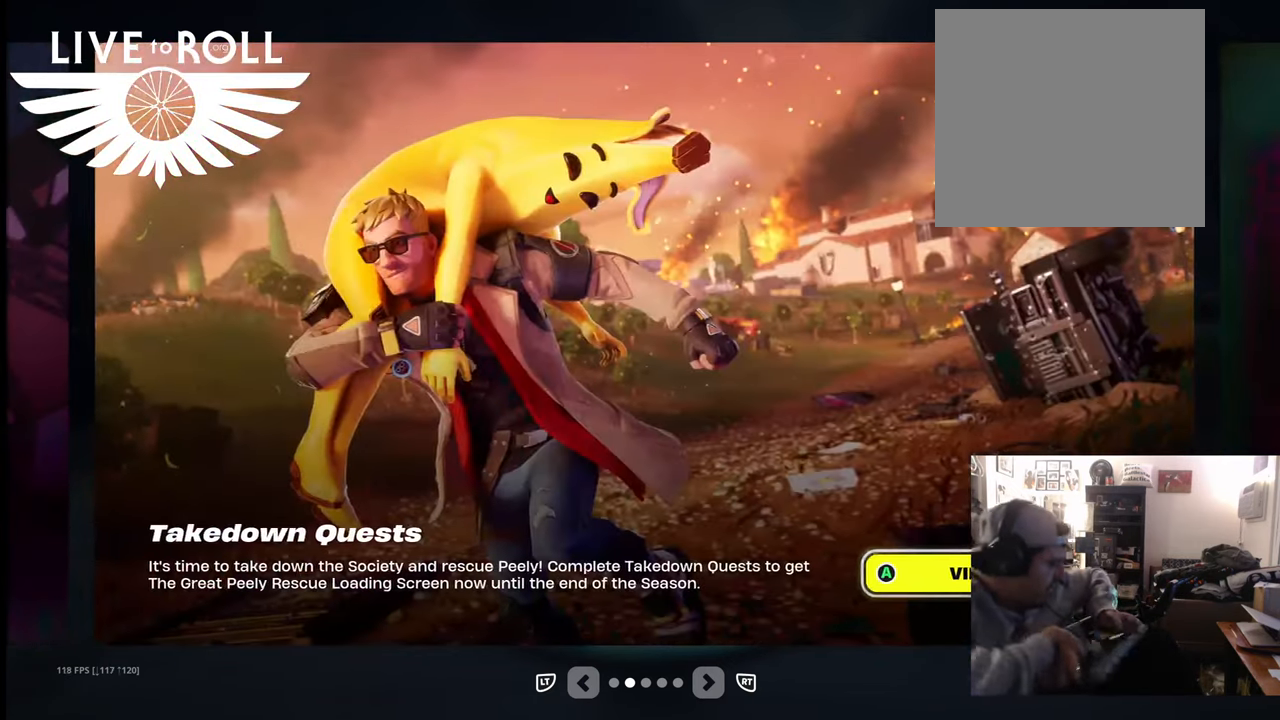
{"dt_ms": 500, "buttons": [], "left_stick": "center", "right_stick": "center", "events": []}
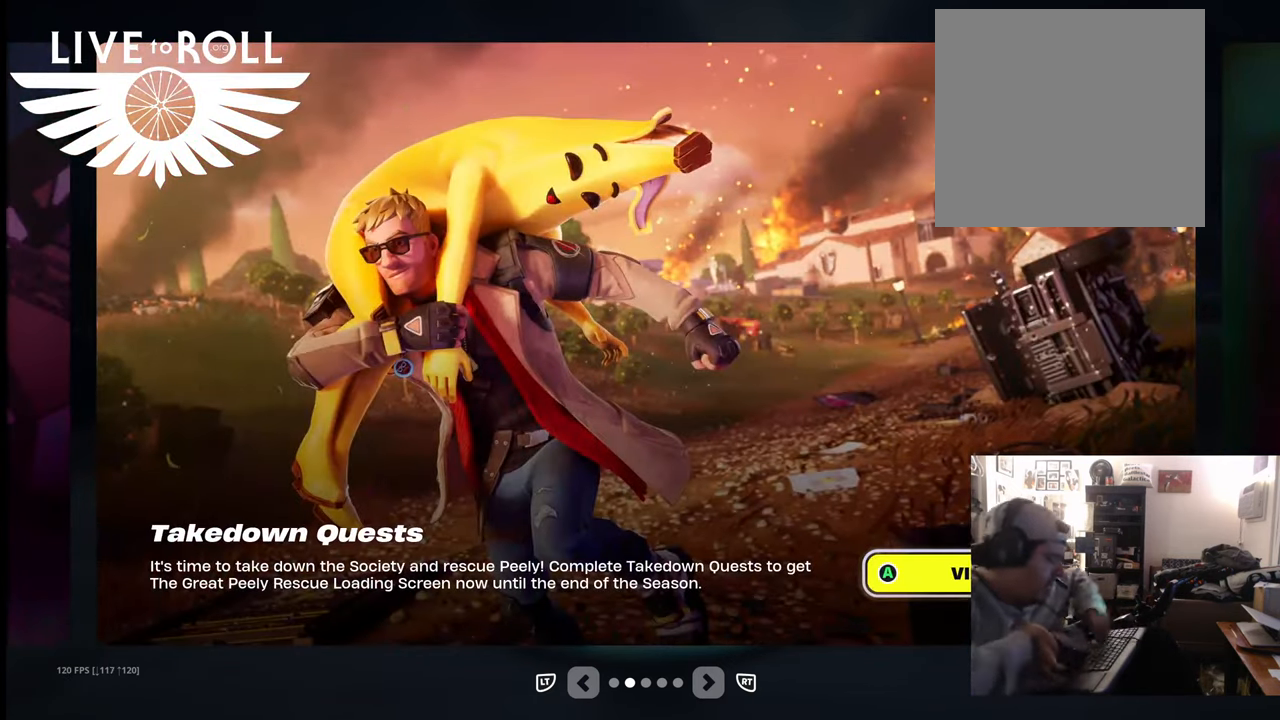
{"dt_ms": 500, "buttons": [], "left_stick": "center", "right_stick": "center", "events": []}
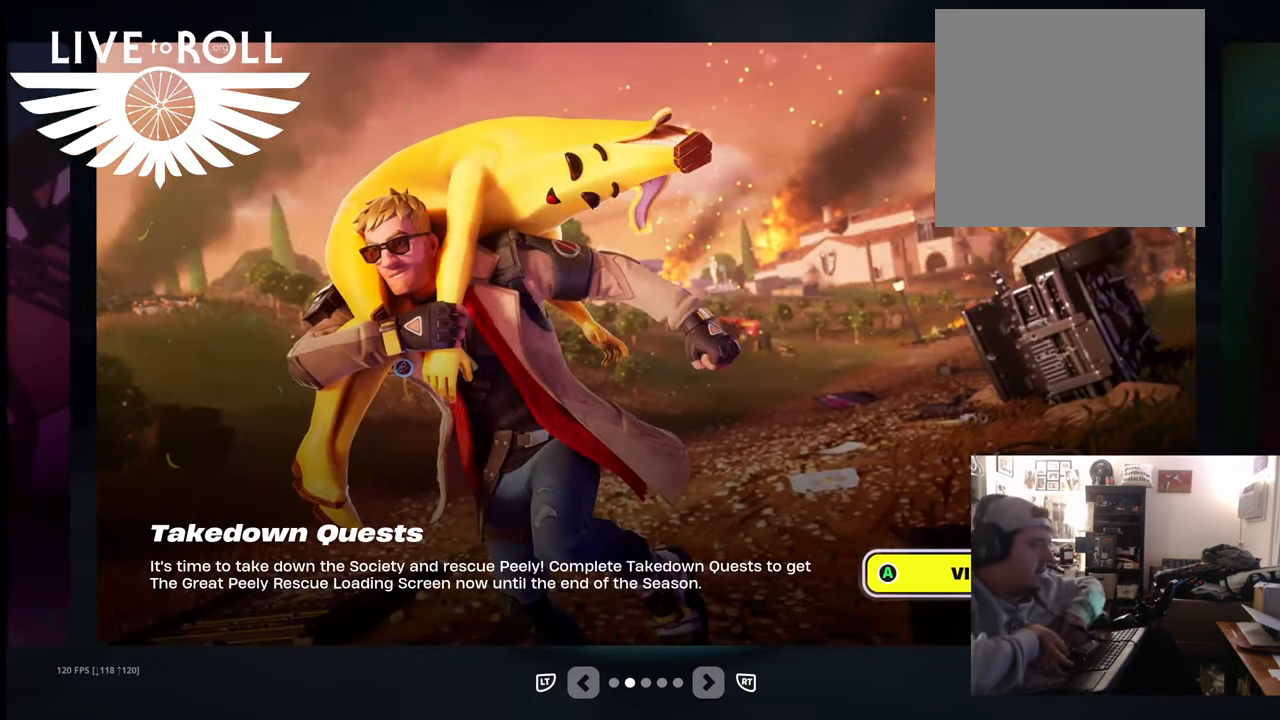
{"dt_ms": 500, "buttons": [], "left_stick": "center", "right_stick": "center", "events": []}
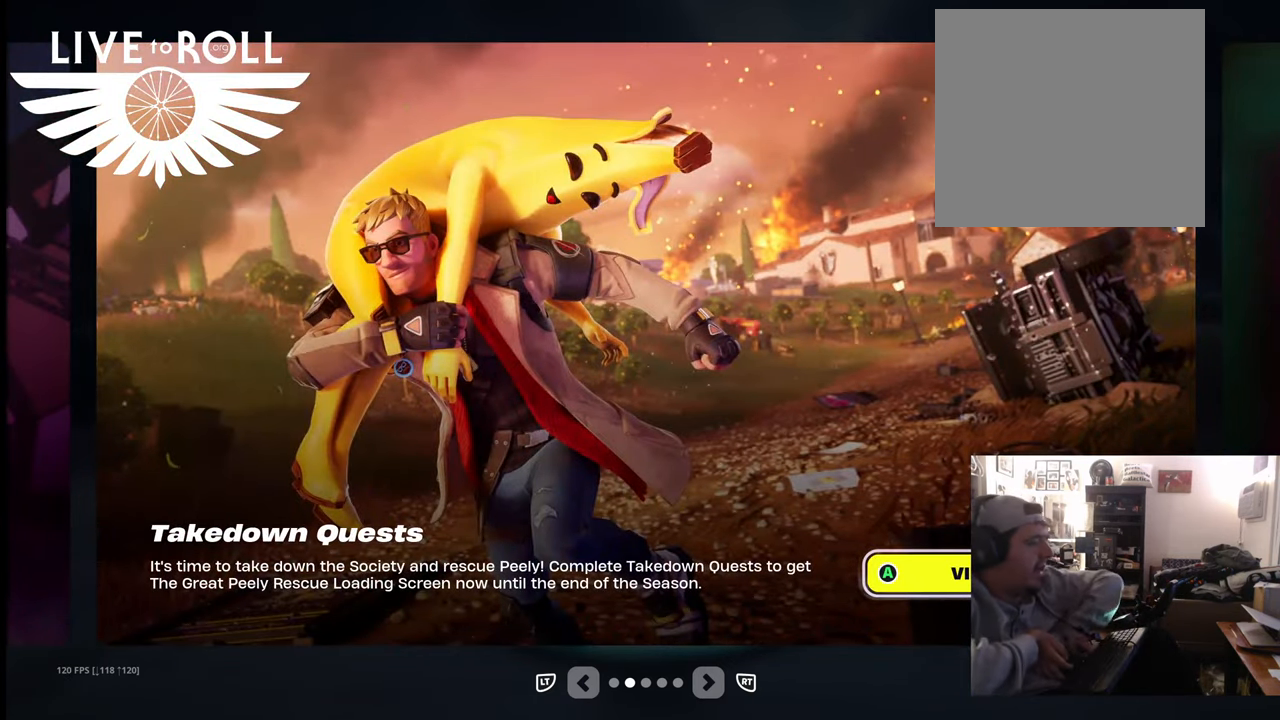
{"dt_ms": 500, "buttons": [], "left_stick": "center", "right_stick": "center", "events": [[200, "left_stick", "up-left"], [433, "left_stick", "center"]]}
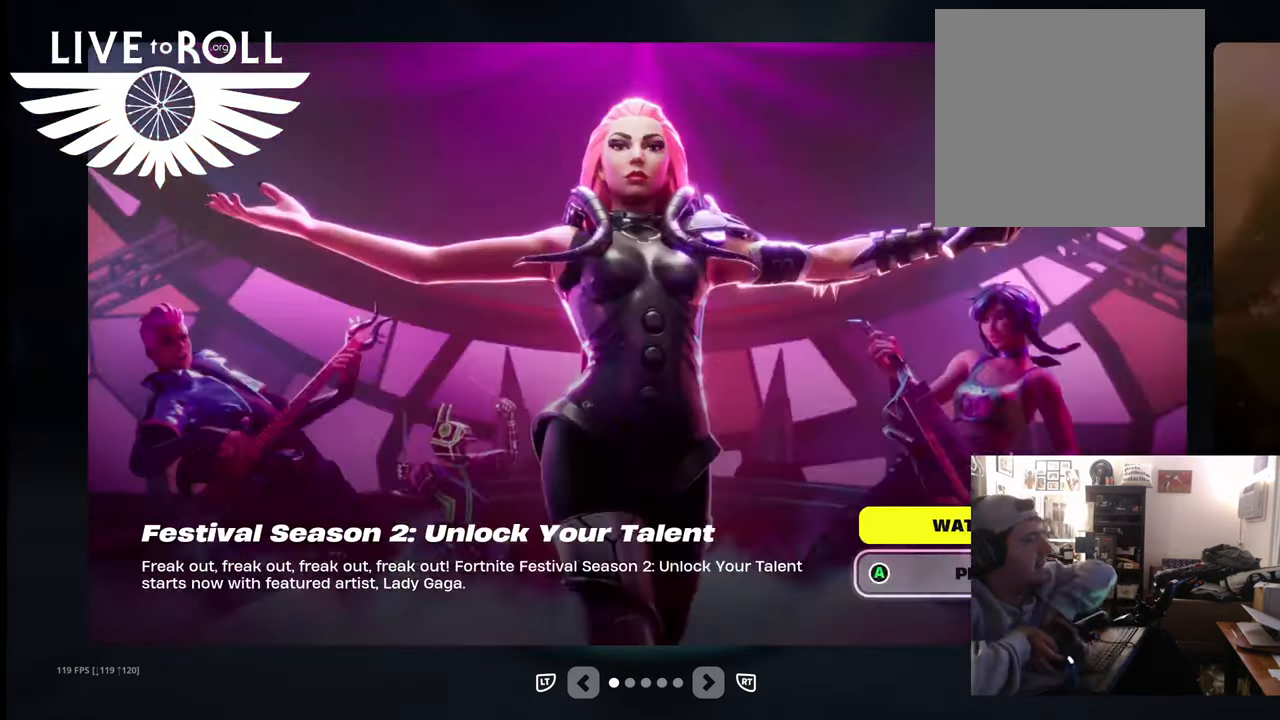
{"dt_ms": 500, "buttons": [], "left_stick": "center", "right_stick": "center", "events": []}
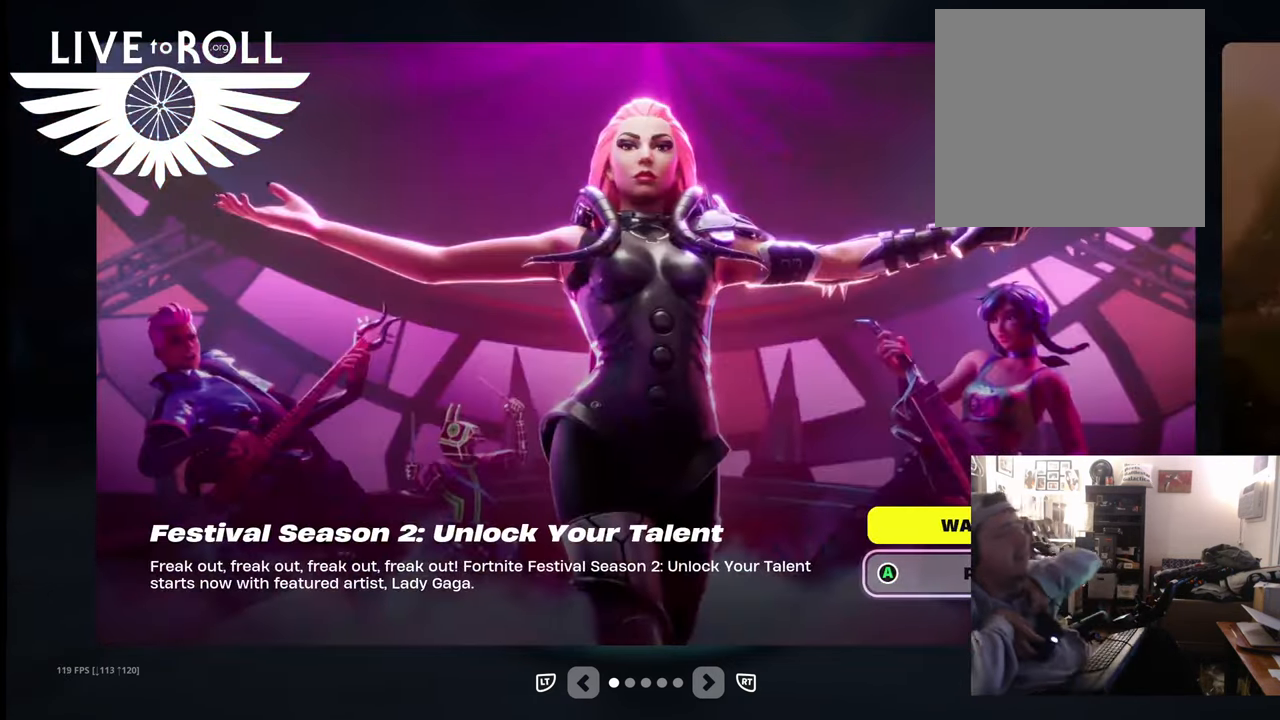
{"dt_ms": 500, "buttons": [], "left_stick": "center", "right_stick": "center", "events": []}
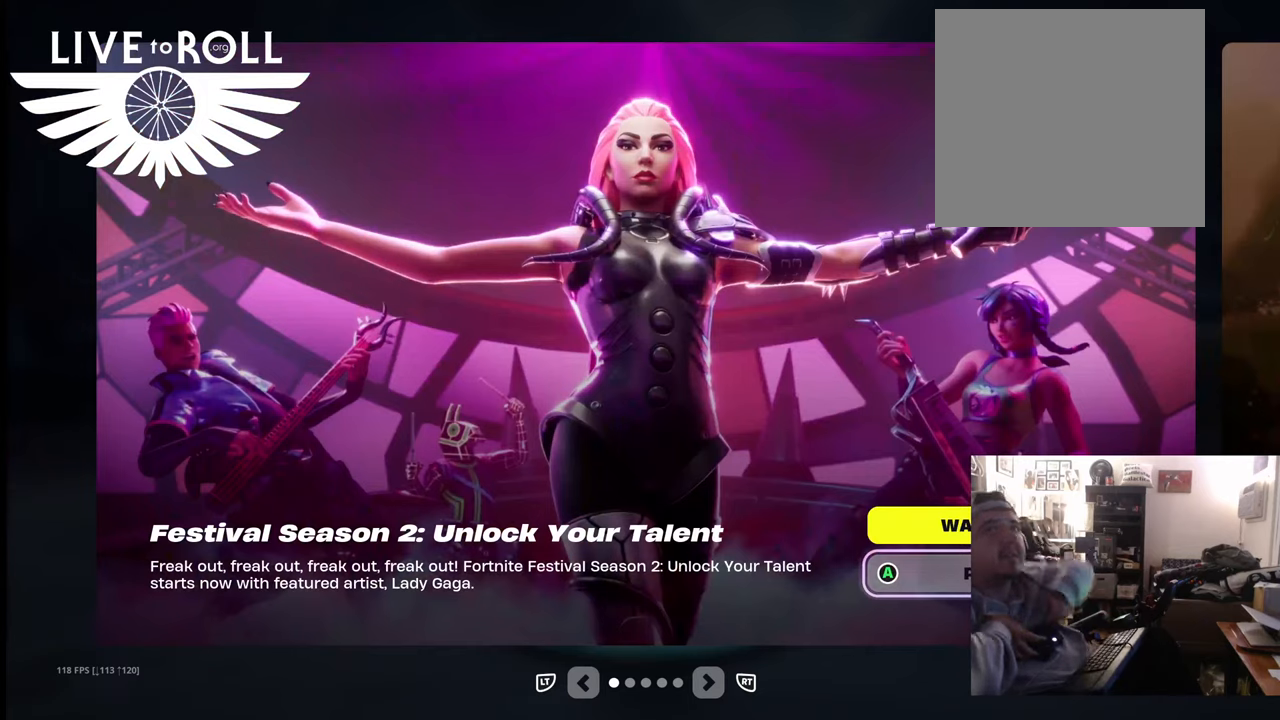
{"dt_ms": 500, "buttons": [], "left_stick": "center", "right_stick": "center", "events": []}
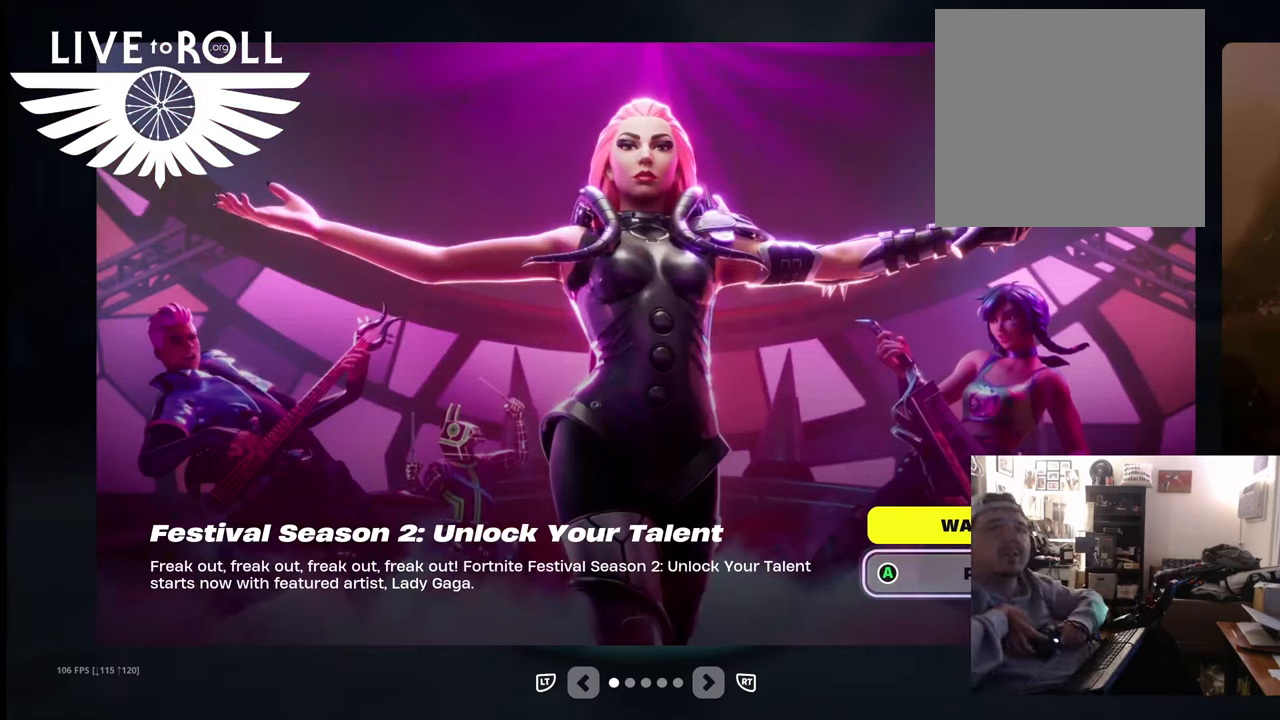
{"dt_ms": 500, "buttons": [], "left_stick": "center", "right_stick": "center", "events": []}
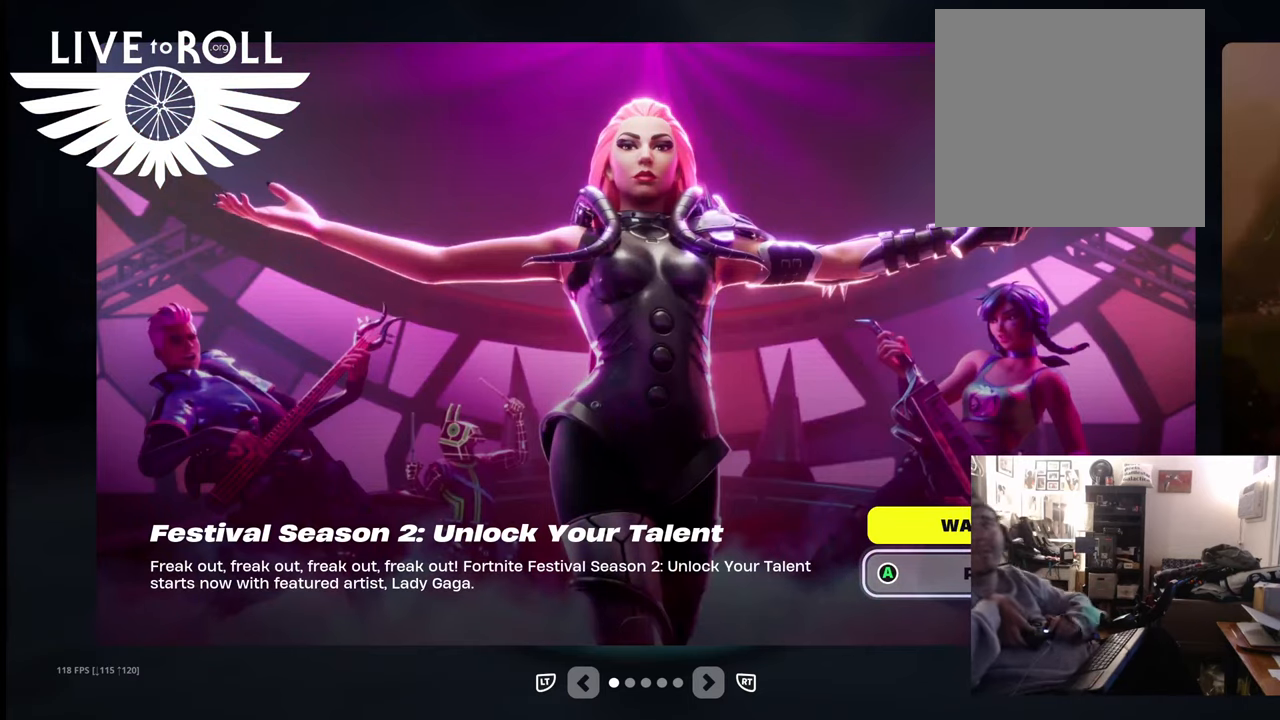
{"dt_ms": 500, "buttons": ["B"], "left_stick": "center", "right_stick": "center", "events": [[433, "B", "down"]]}
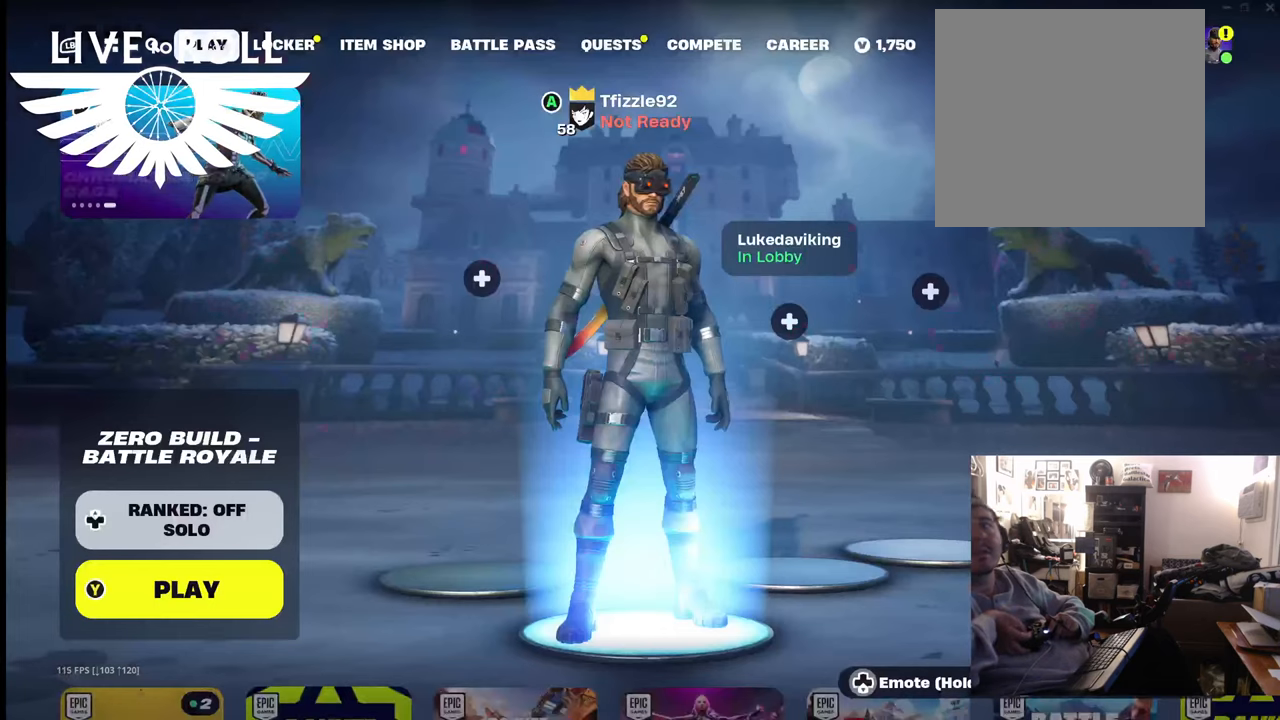
{"dt_ms": 500, "buttons": [], "left_stick": "center", "right_stick": "center", "events": [[67, "B", "up"]]}
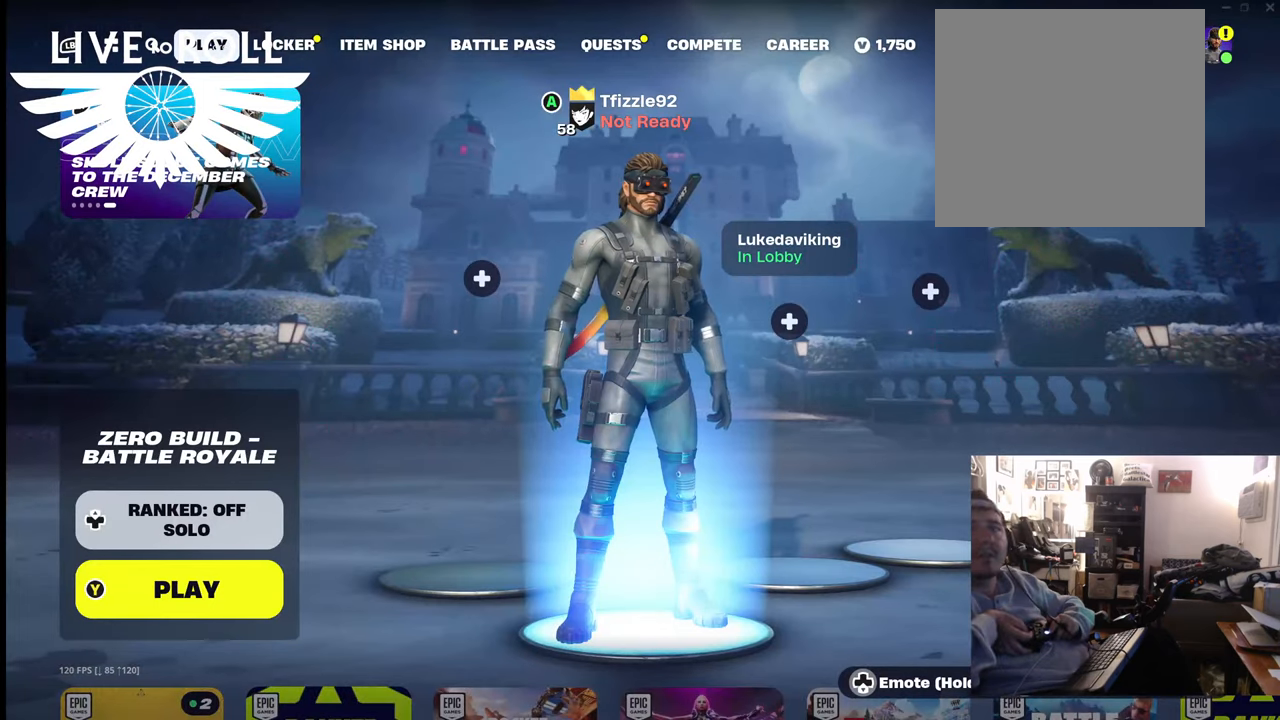
{"dt_ms": 500, "buttons": [], "left_stick": "center", "right_stick": "center", "events": []}
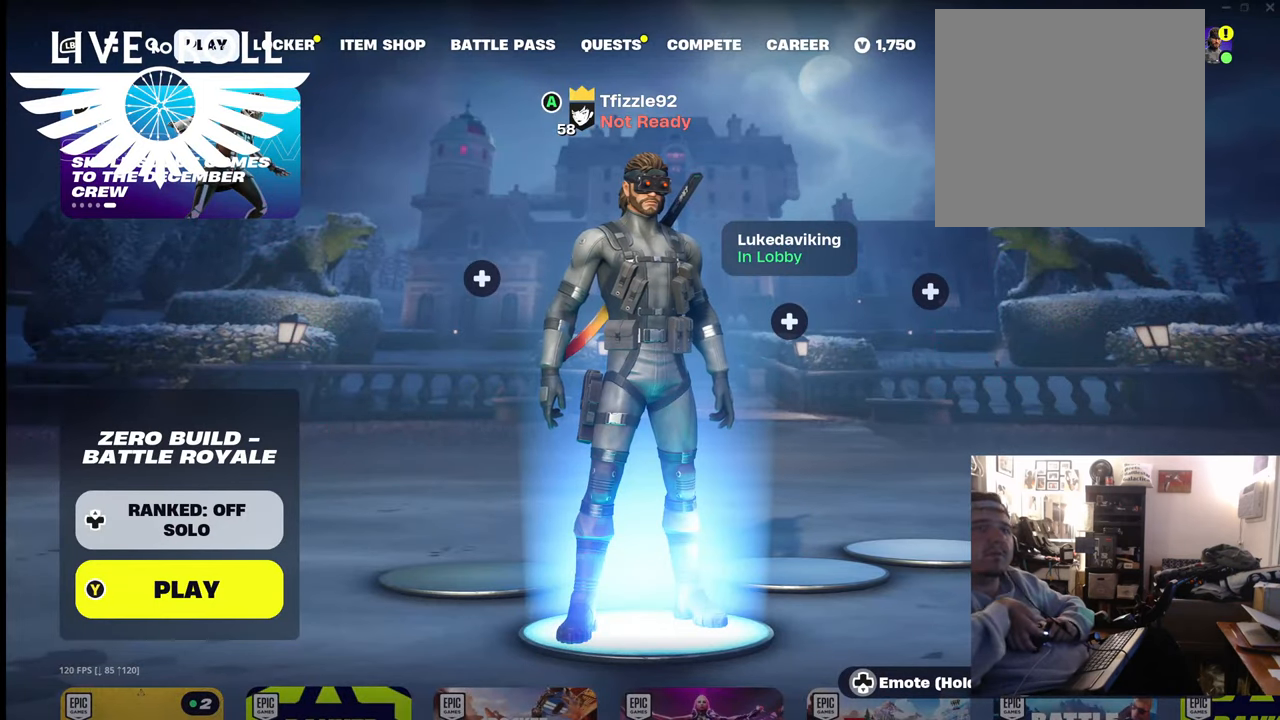
{"dt_ms": 500, "buttons": [], "left_stick": "center", "right_stick": "center", "events": []}
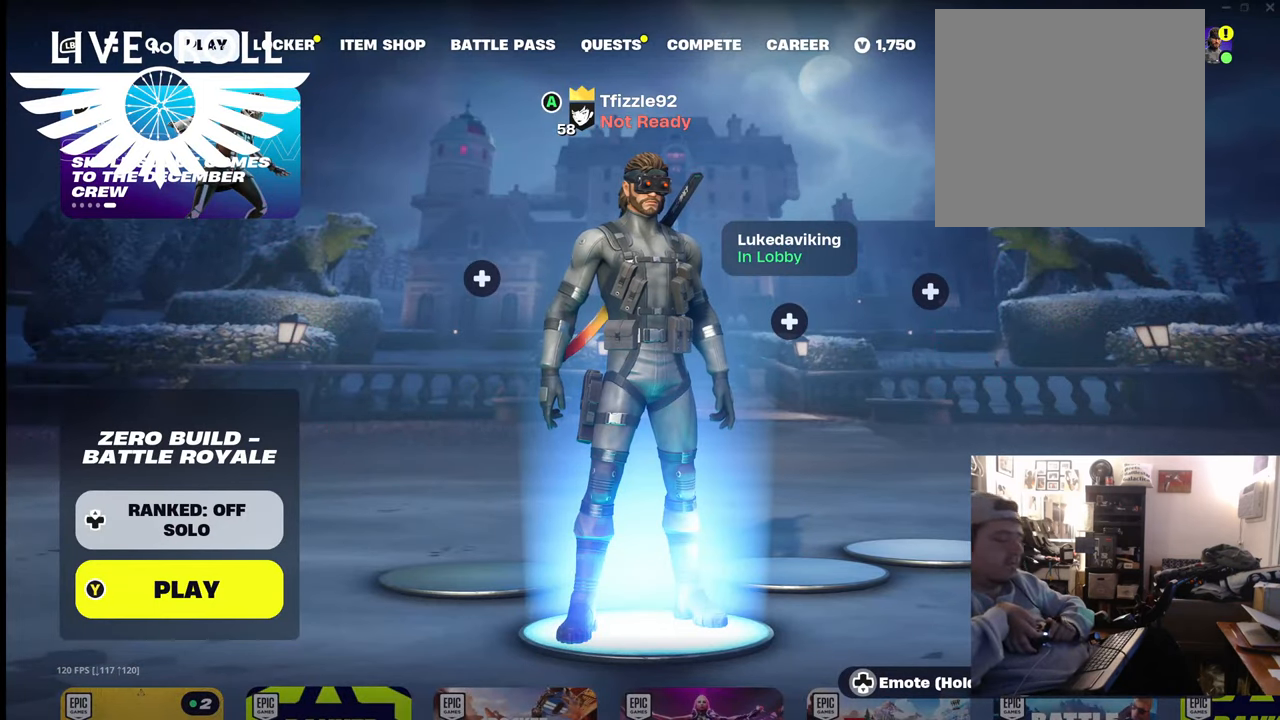
{"dt_ms": 500, "buttons": [], "left_stick": "center", "right_stick": "center", "events": []}
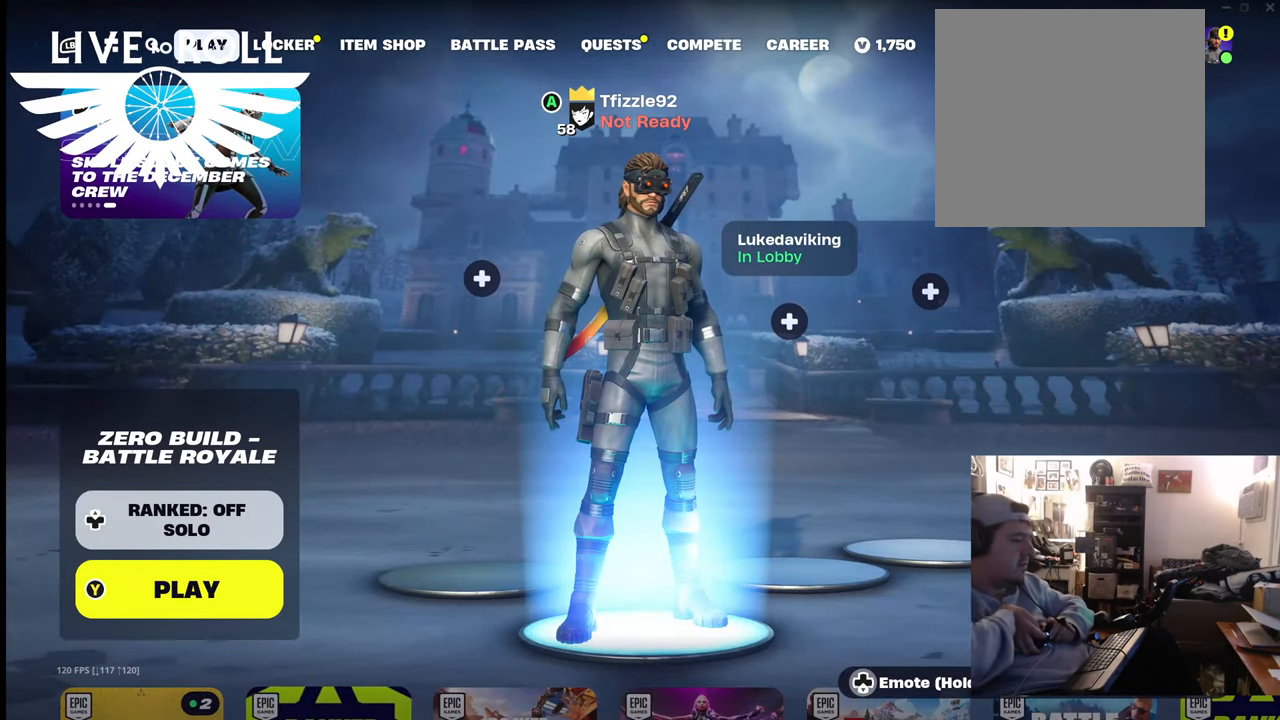
{"dt_ms": 500, "buttons": [], "left_stick": "center", "right_stick": "center", "events": []}
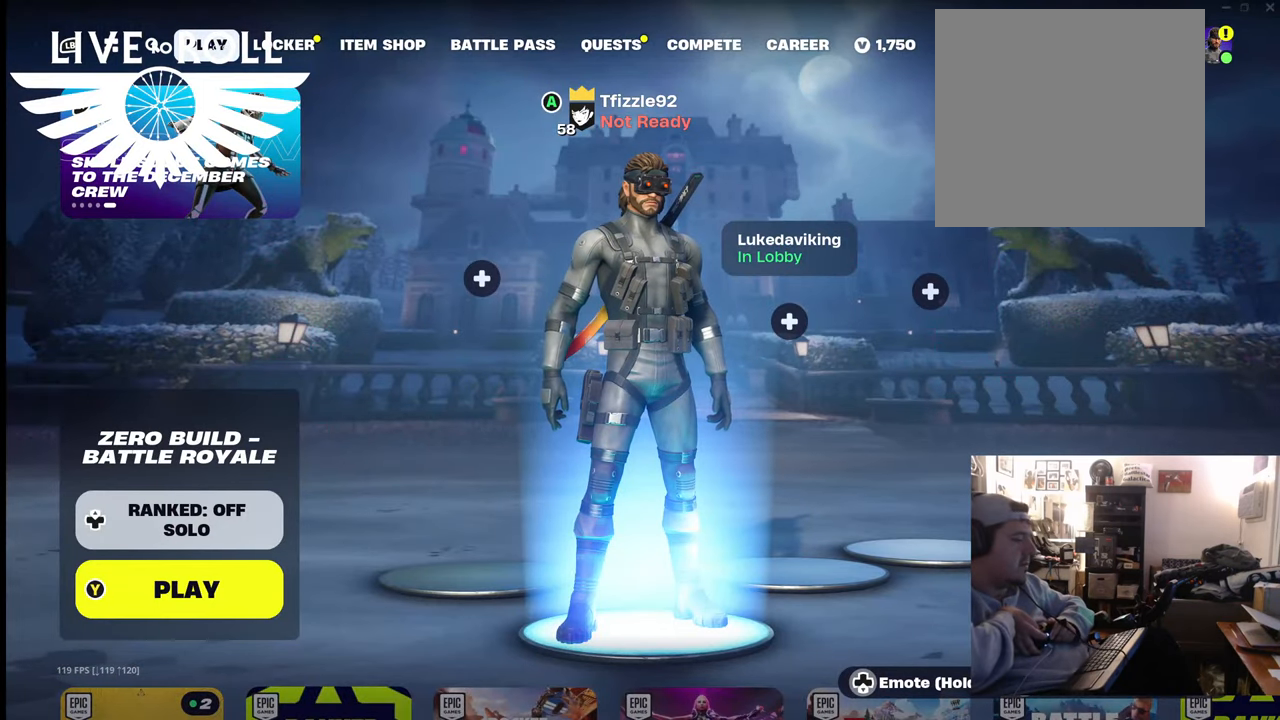
{"dt_ms": 500, "buttons": [], "left_stick": "center", "right_stick": "center", "events": []}
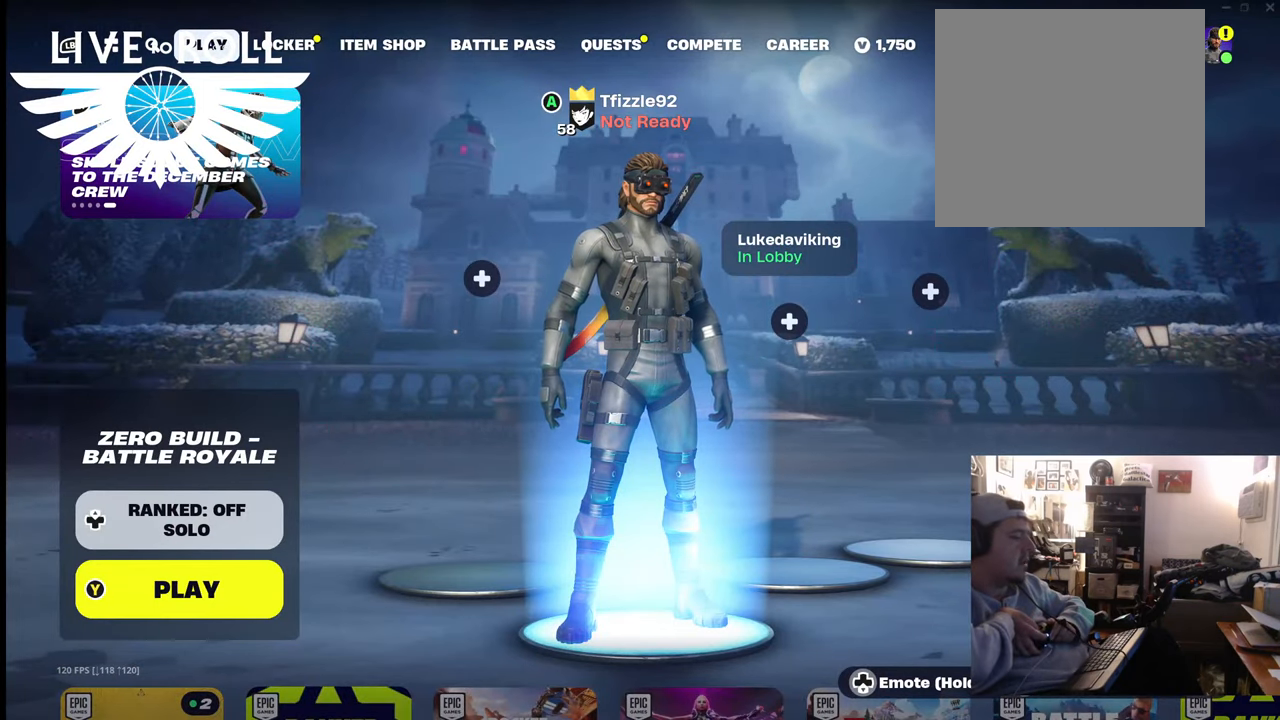
{"dt_ms": 500, "buttons": [], "left_stick": "center", "right_stick": "center", "events": []}
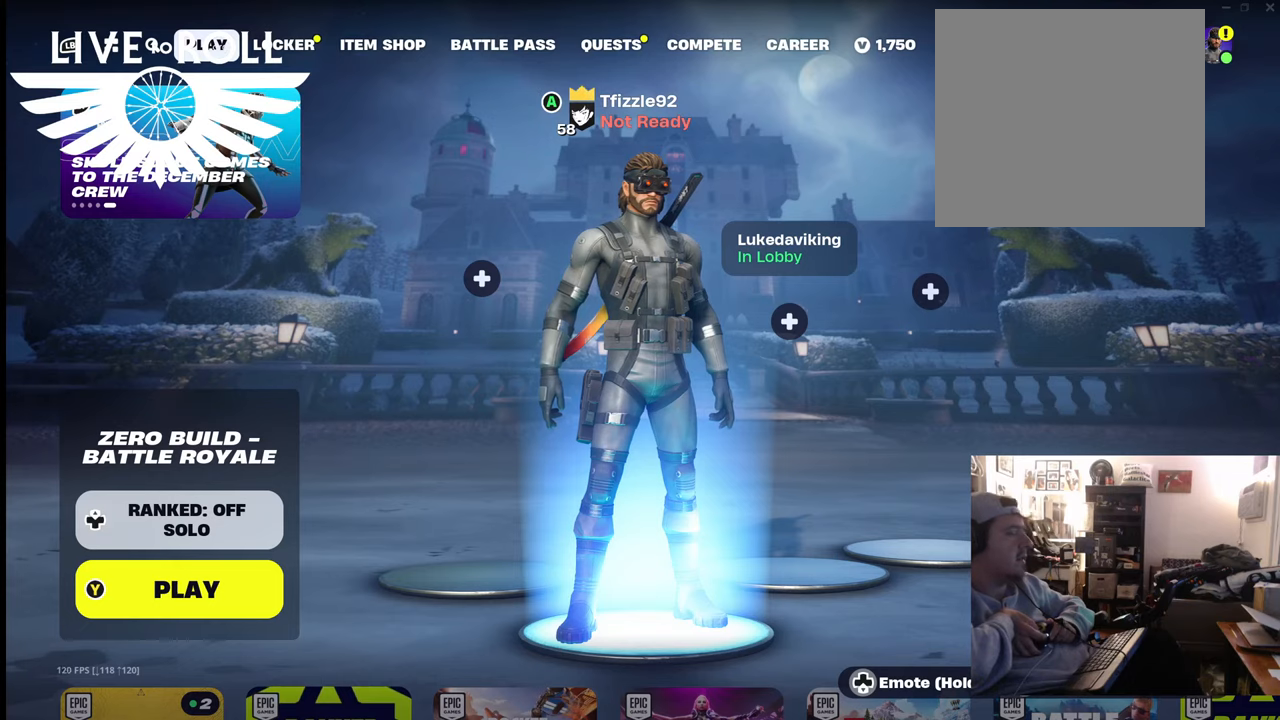
{"dt_ms": 500, "buttons": [], "left_stick": "center", "right_stick": "center", "events": []}
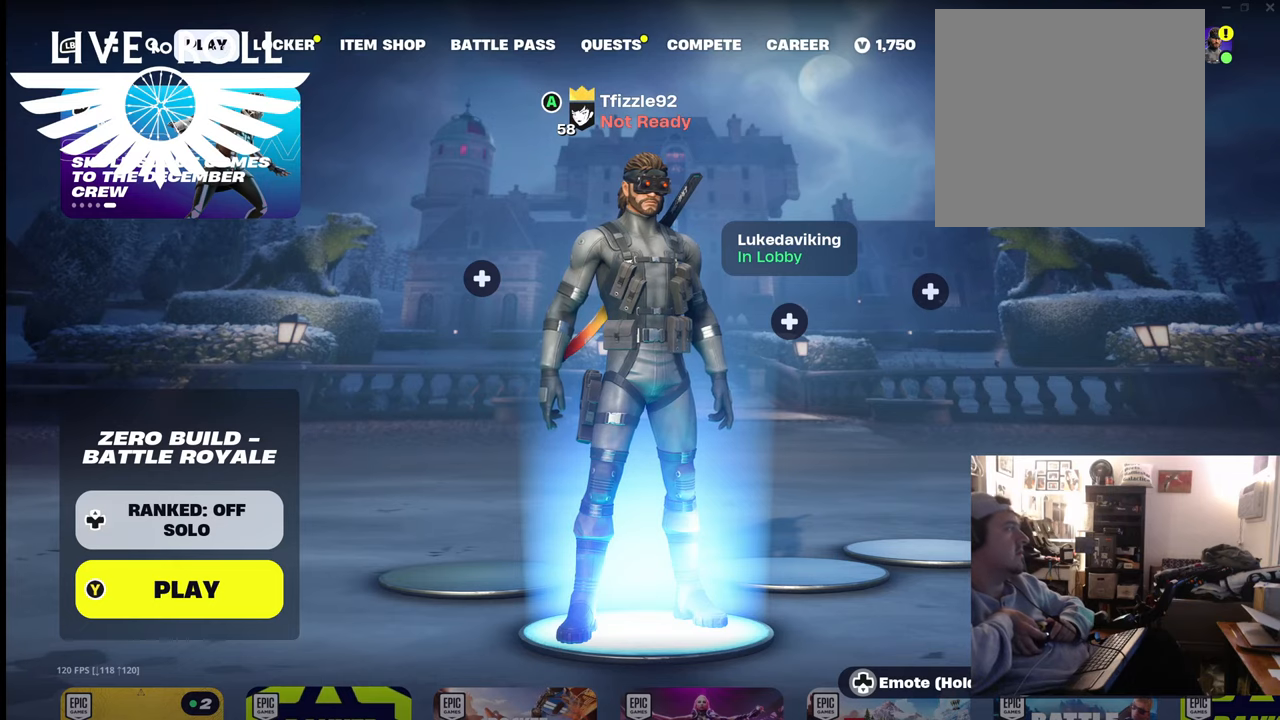
{"dt_ms": 500, "buttons": [], "left_stick": "center", "right_stick": "center", "events": []}
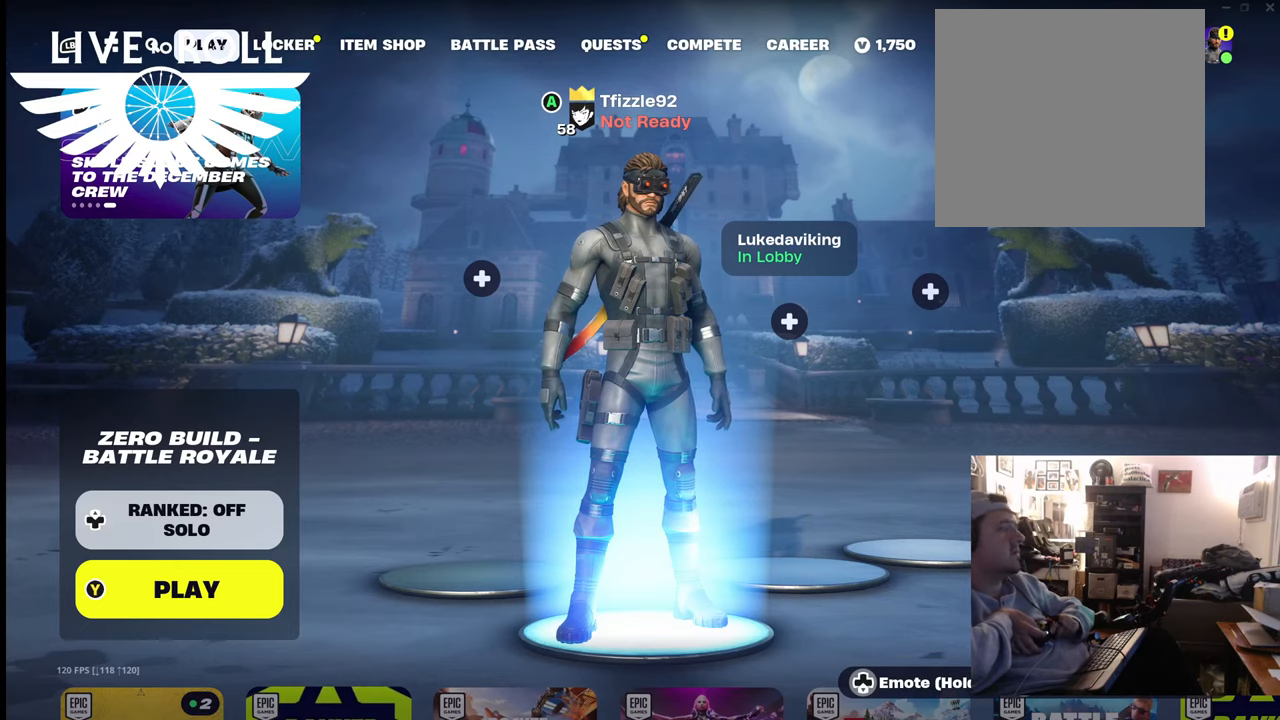
{"dt_ms": 1000, "buttons": [], "left_stick": "center", "right_stick": "center"}
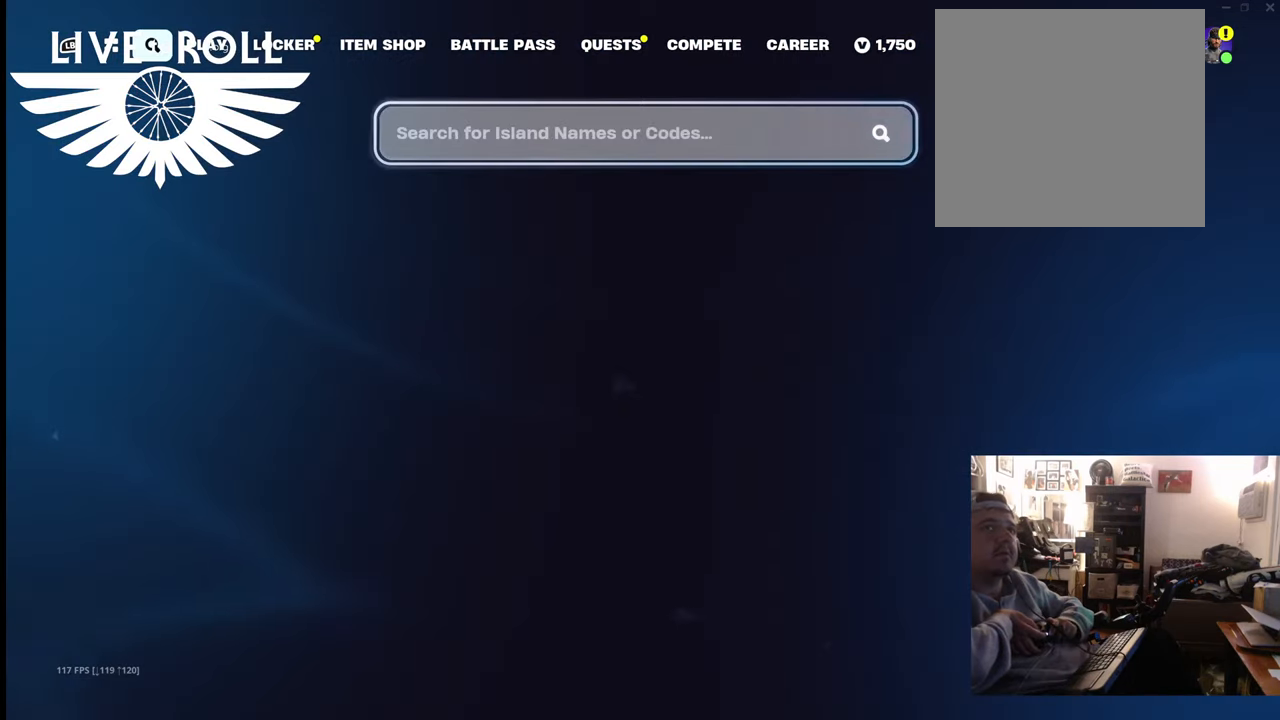
{"dt_ms": 500, "buttons": ["L1"], "left_stick": "center", "right_stick": "center"}
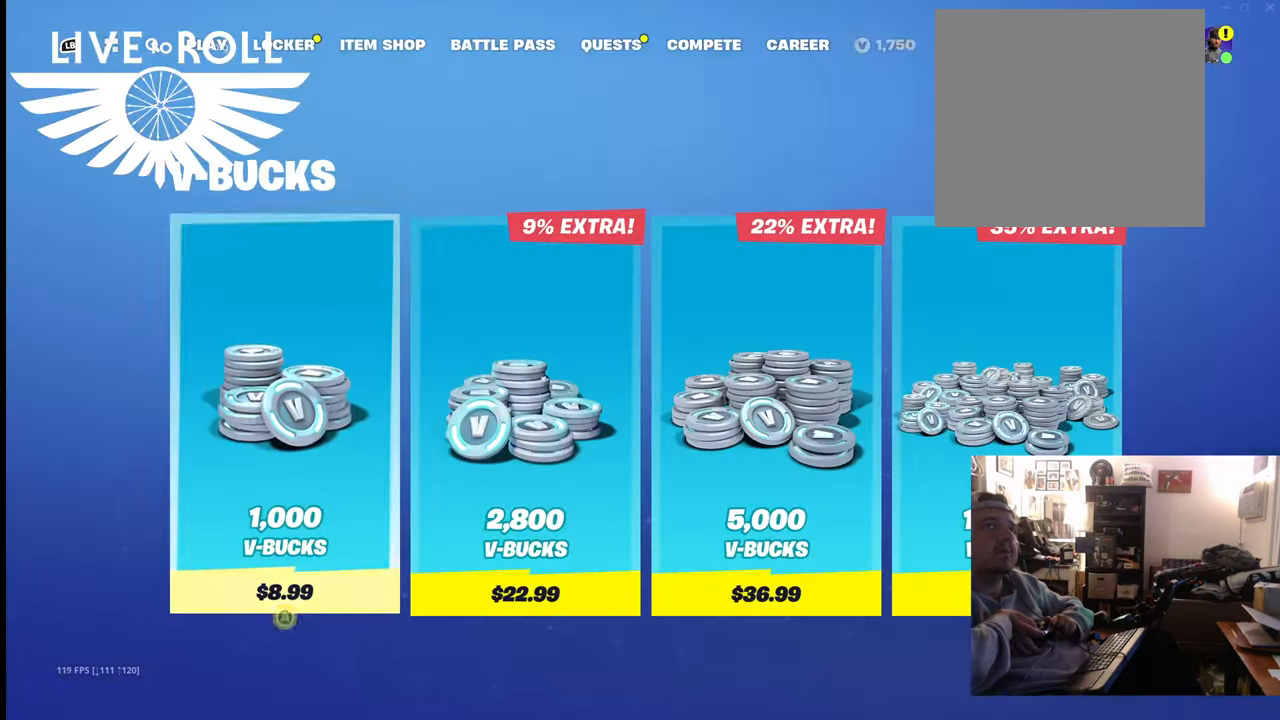
{"dt_ms": 500, "buttons": [], "left_stick": "center", "right_stick": "center", "events": [[67, "L1", "up"], [367, "L1", "down"], [367, "L2", "down"], [500, "L1", "up"], [500, "L2", "up"]]}
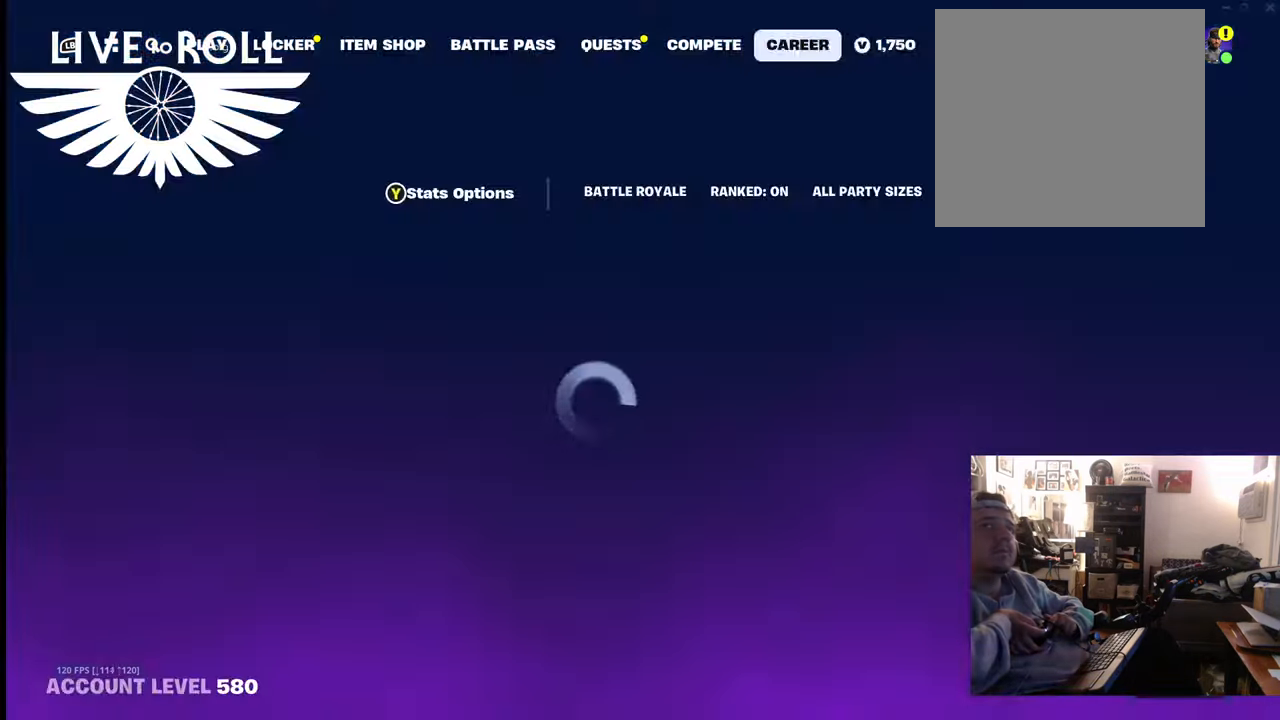
{"dt_ms": 500, "buttons": ["L1"], "left_stick": "center", "right_stick": "center", "events": [[133, "L1", "down"], [300, "L1", "up"], [433, "L1", "down"]]}
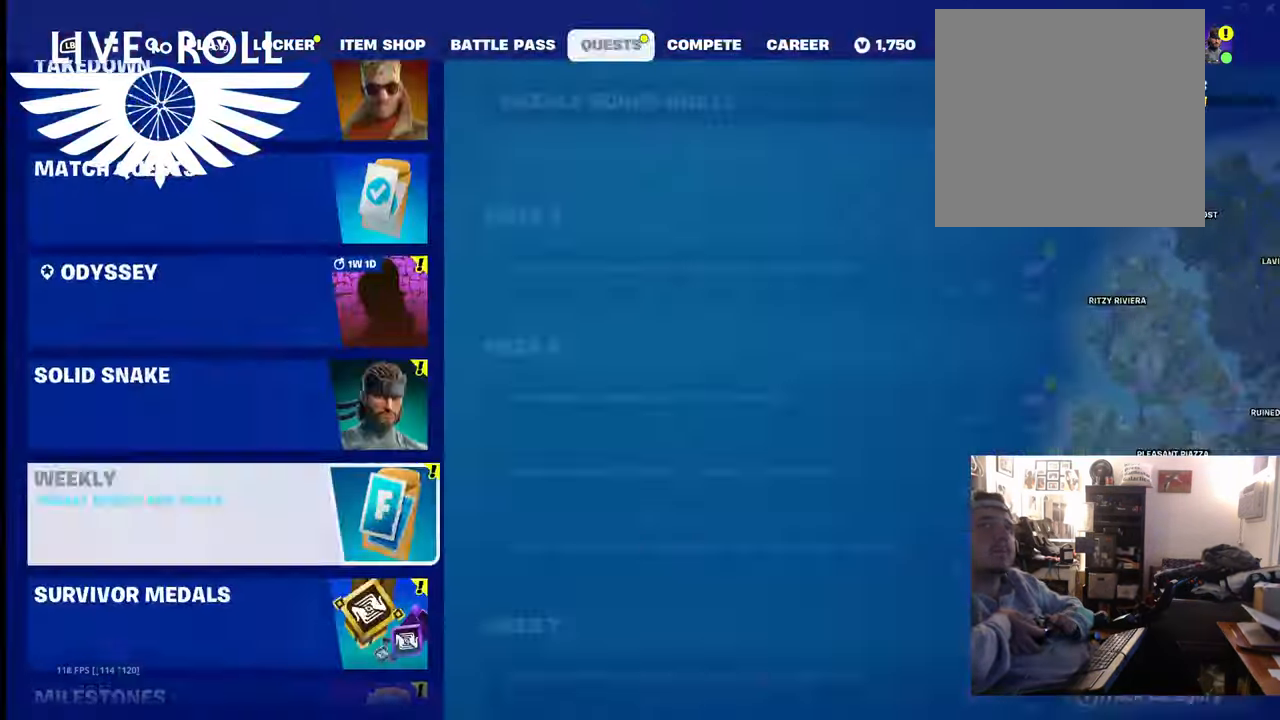
{"dt_ms": 500, "buttons": ["L1"], "left_stick": "center", "right_stick": "center", "events": [[33, "L1", "up"], [200, "L1", "down"], [300, "L1", "up"], [400, "L1", "down"]]}
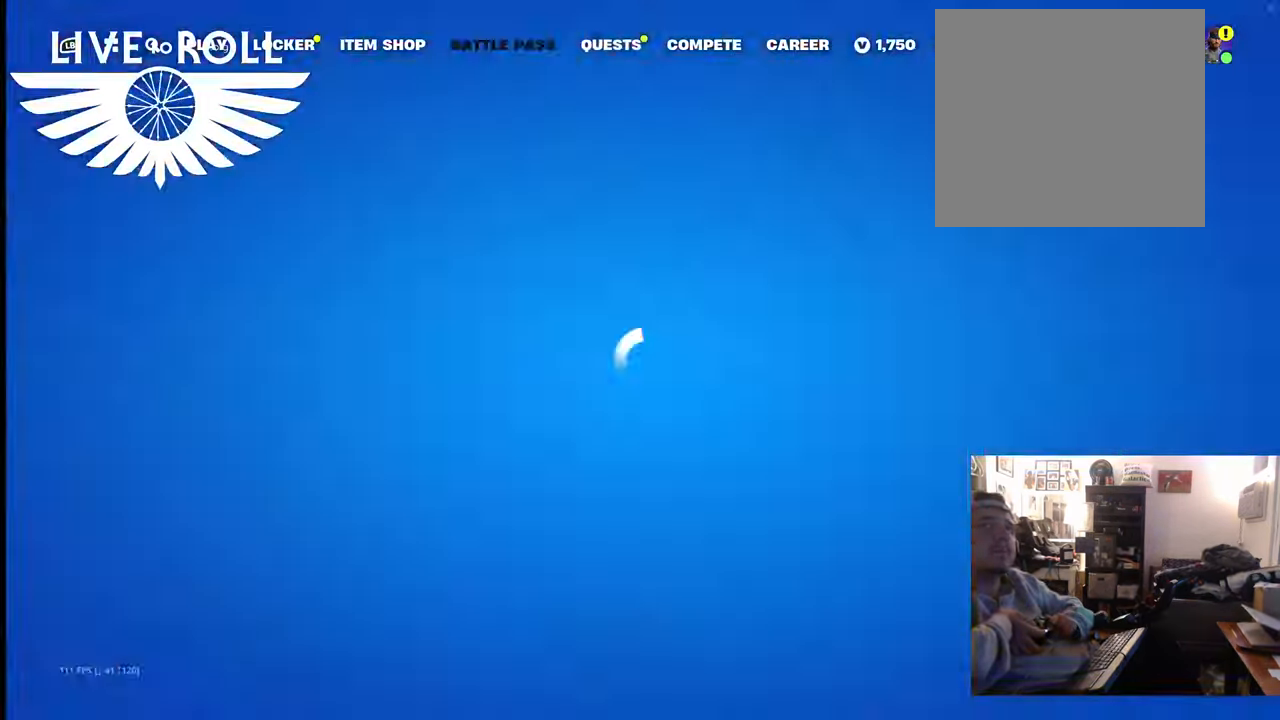
{"dt_ms": 500, "buttons": [], "left_stick": "center", "right_stick": "center", "events": [[67, "L1", "up"], [167, "L1", "down"], [367, "L1", "up"]]}
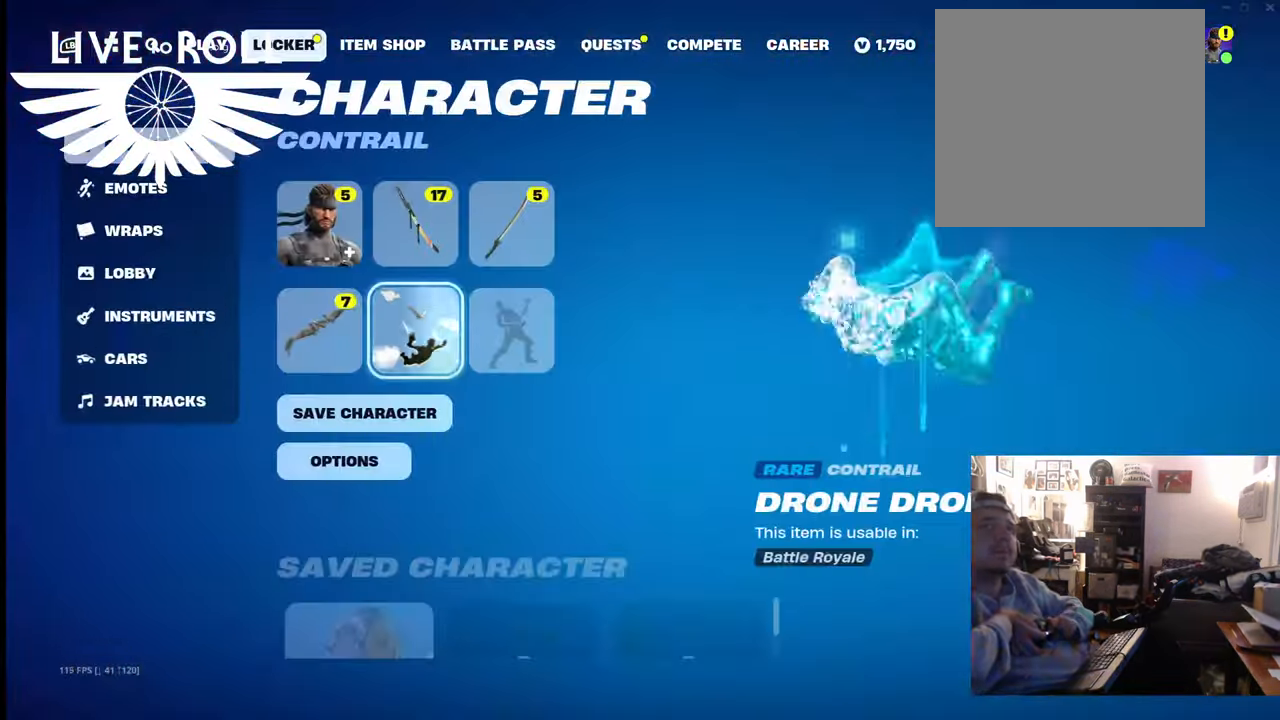
{"dt_ms": 500, "buttons": [], "left_stick": "center", "right_stick": "center", "events": []}
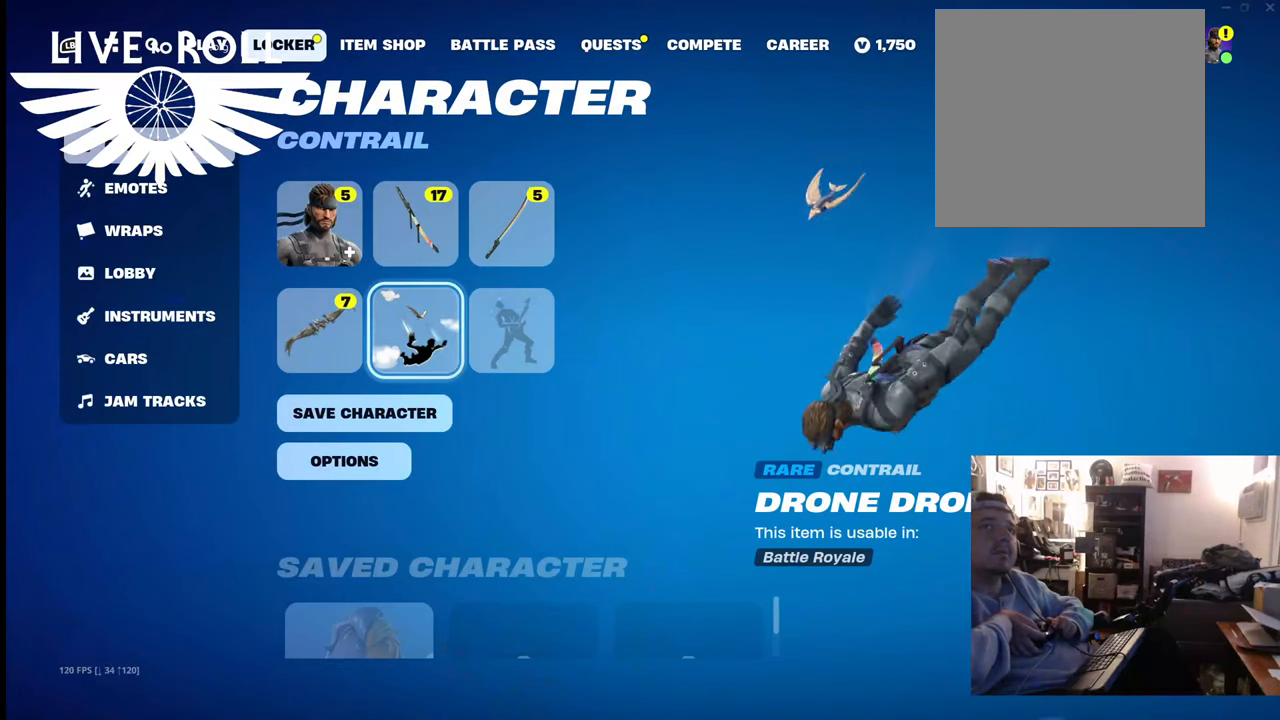
{"dt_ms": 500, "buttons": [], "left_stick": "center", "right_stick": "center", "events": []}
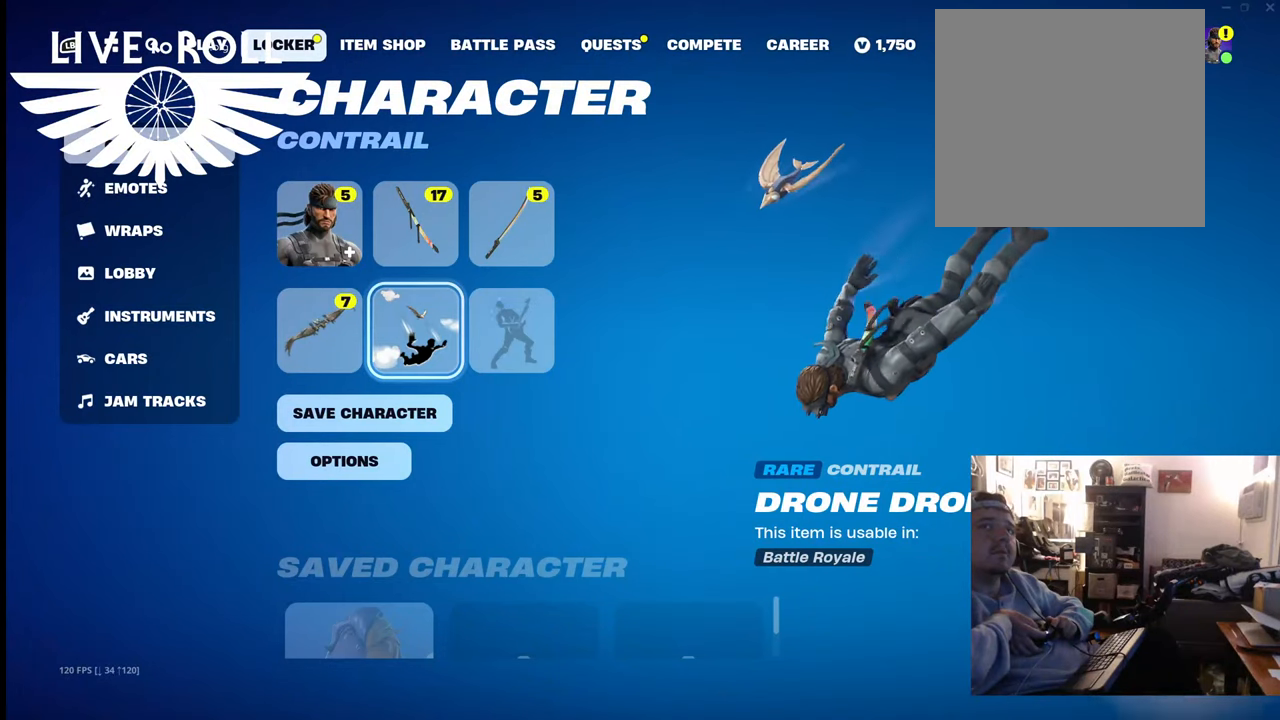
{"dt_ms": 500, "buttons": [], "left_stick": "center", "right_stick": "center", "events": []}
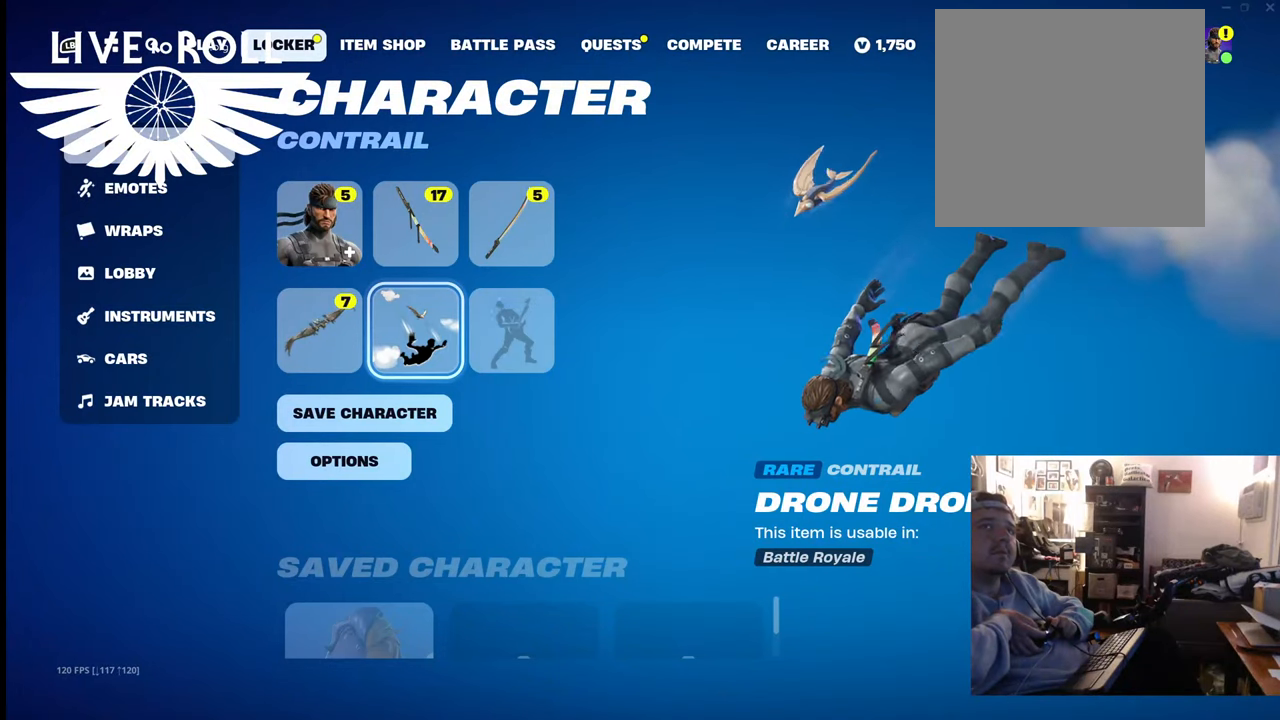
{"dt_ms": 500, "buttons": [], "left_stick": "center", "right_stick": "center", "events": [[200, "L1", "down"], [300, "L1", "up"]]}